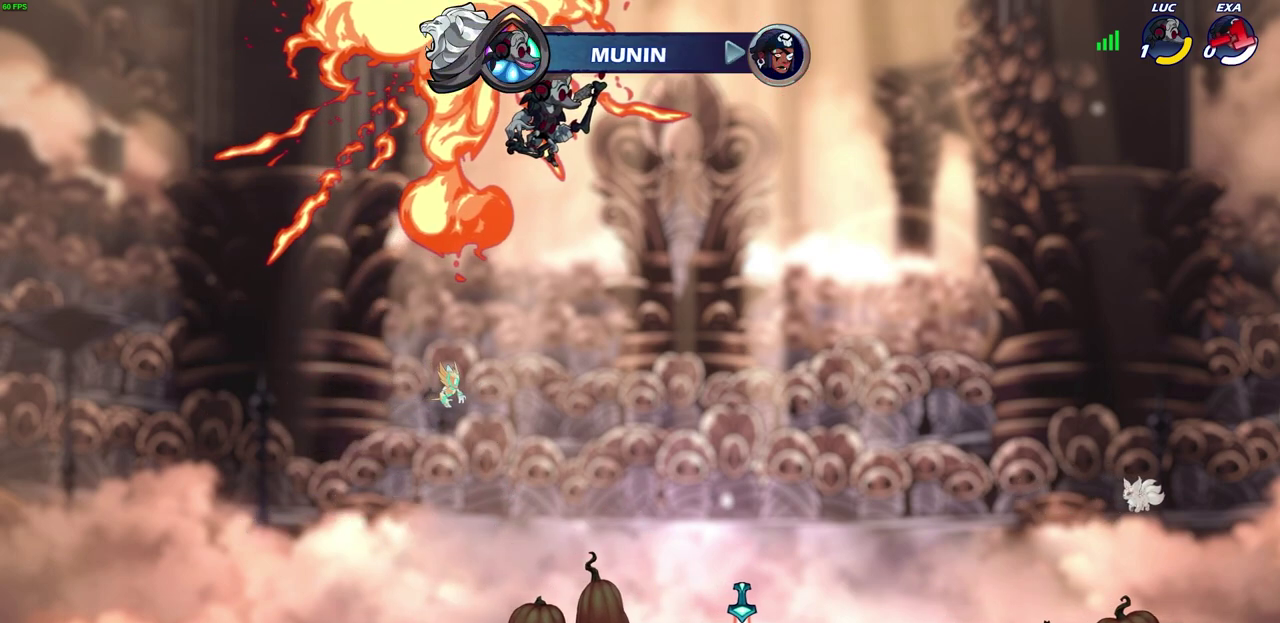
Gameplay with a controller (PlayStation layout); each line is a JSON object with the inputs held at the frame after it (dt_ms = milliseconds from this image to that frame). "events" lists button and stick changes between this image and that frame as [ms after this image, input, new state], when the widget could be followed in between.
{"dt_ms": 700, "buttons": [], "left_stick": "center", "right_stick": "center"}
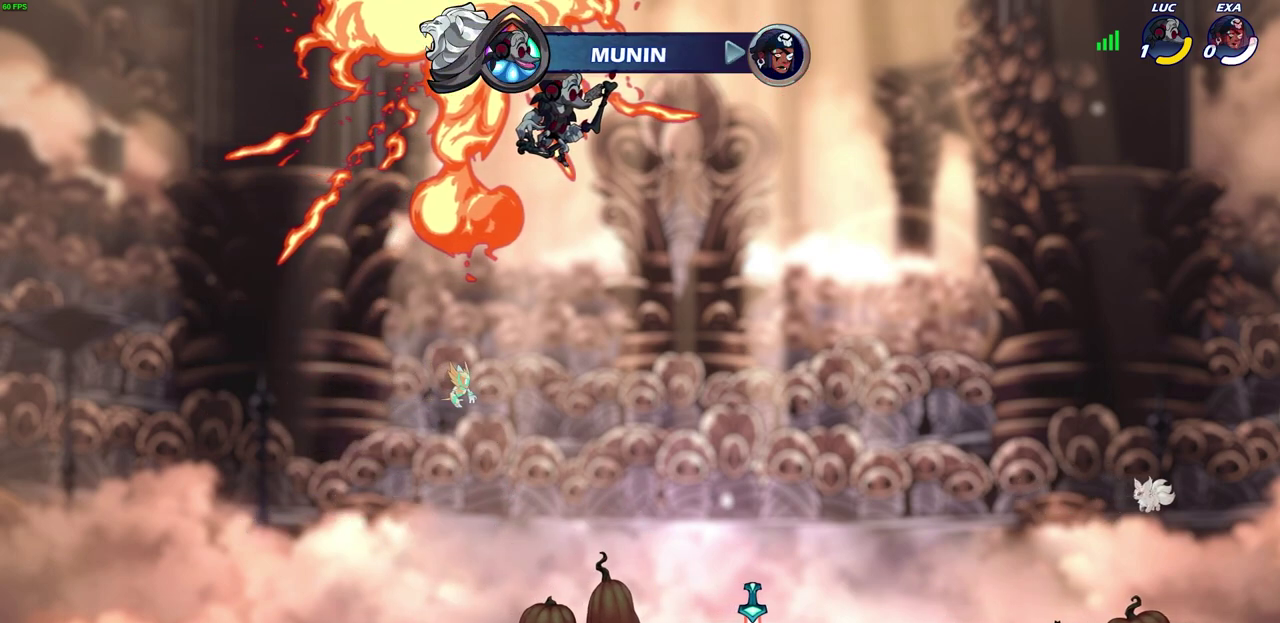
{"dt_ms": 400, "buttons": [], "left_stick": "center", "right_stick": "center", "events": []}
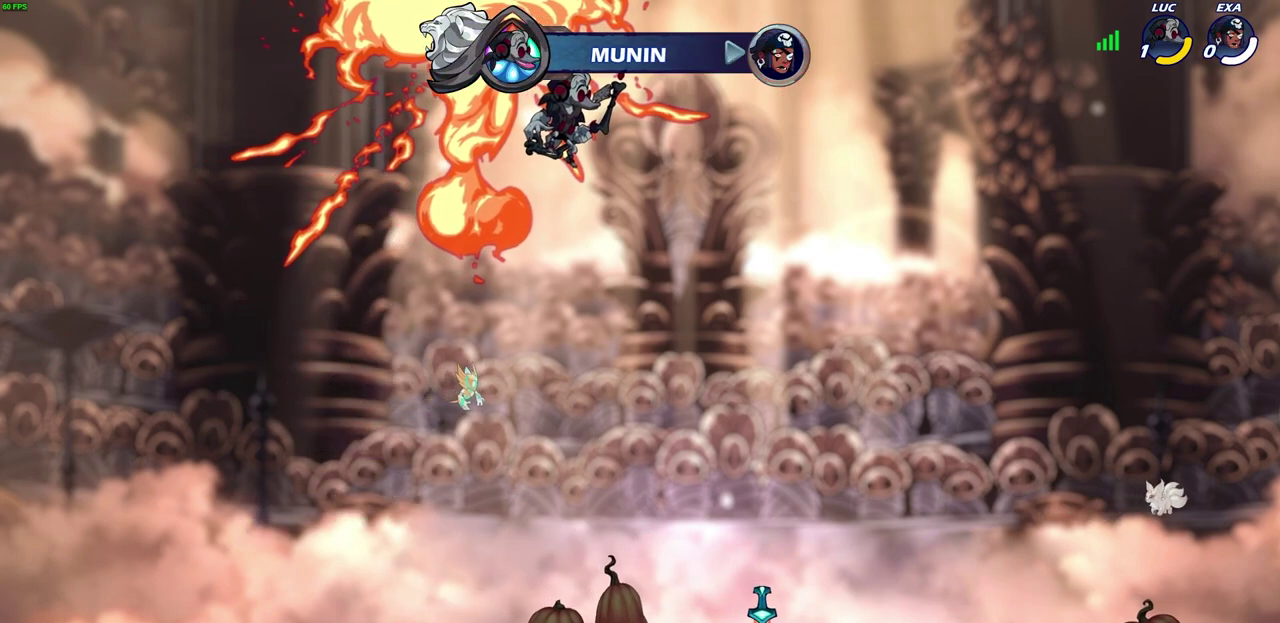
{"dt_ms": 300, "buttons": [], "left_stick": "center", "right_stick": "center", "events": []}
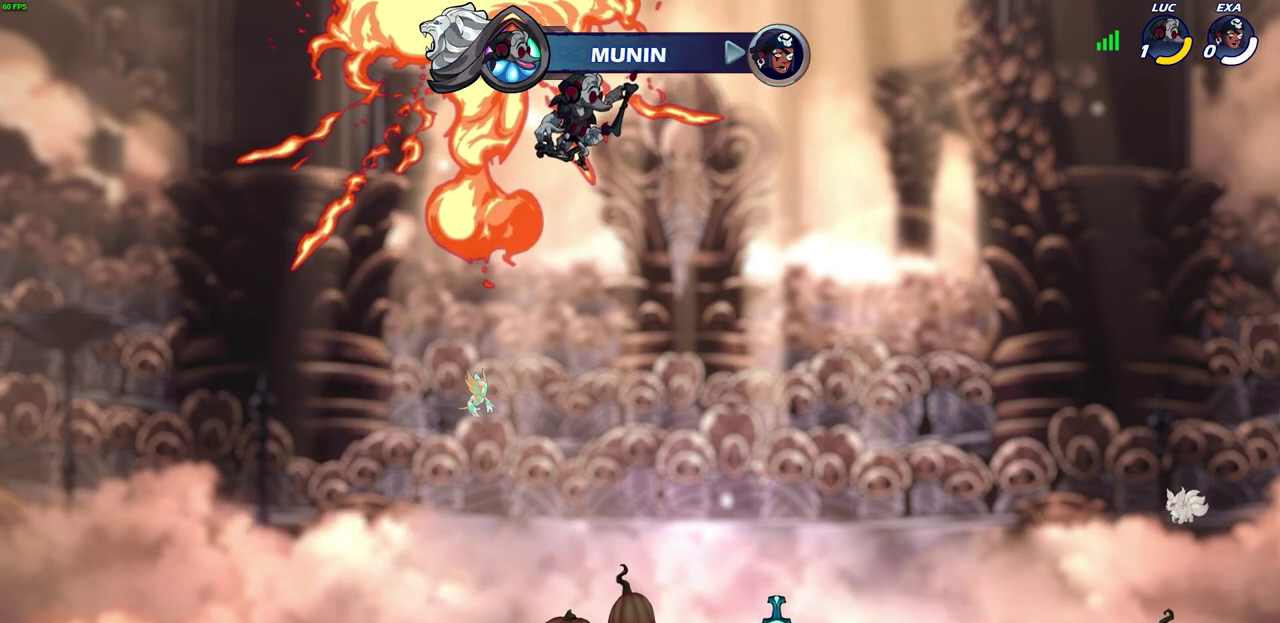
{"dt_ms": 700, "buttons": [], "left_stick": "center", "right_stick": "center", "events": []}
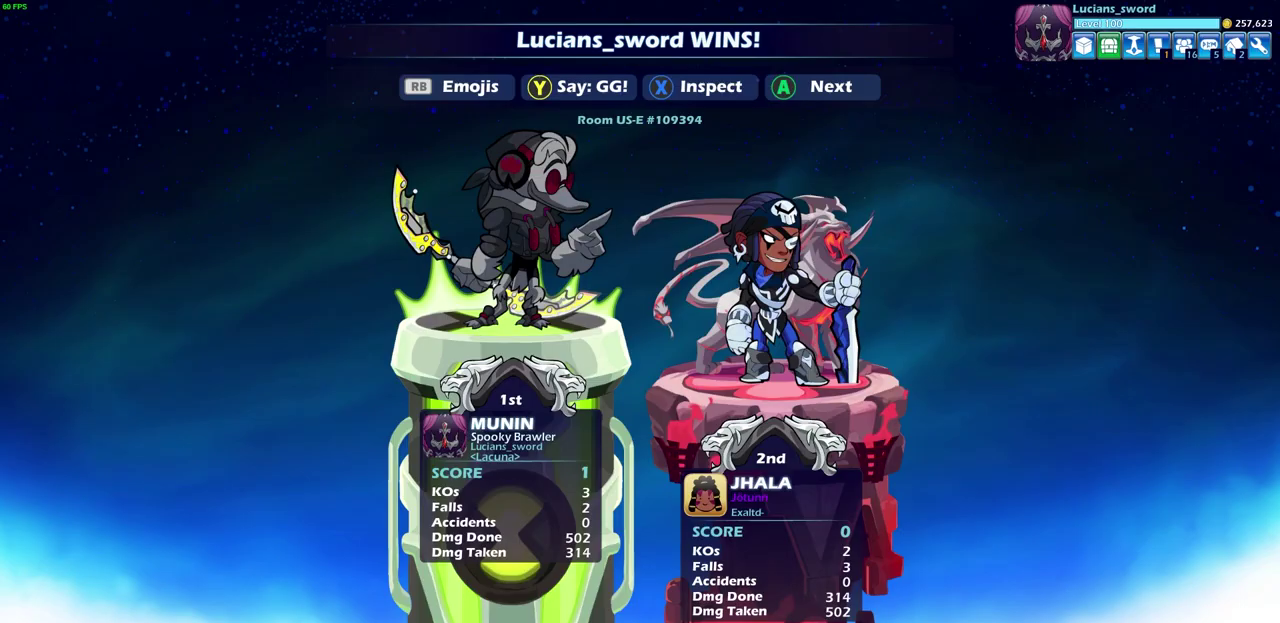
{"dt_ms": 500, "buttons": [], "left_stick": "center", "right_stick": "center", "events": []}
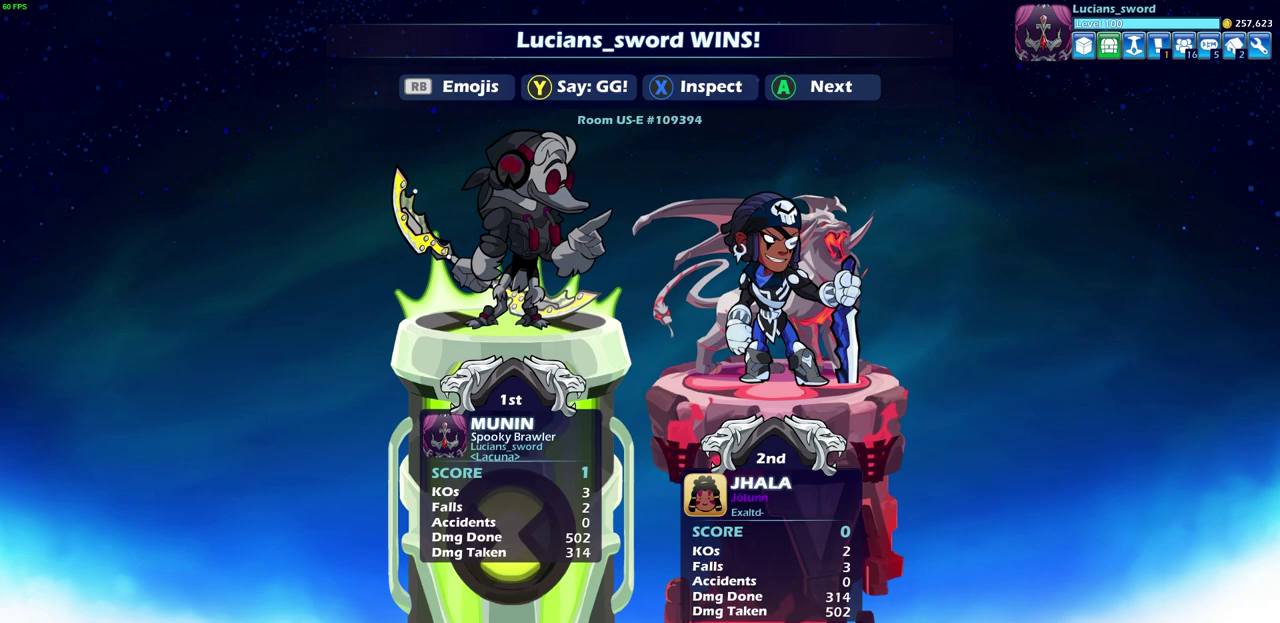
{"dt_ms": 500, "buttons": [], "left_stick": "center", "right_stick": "center", "events": []}
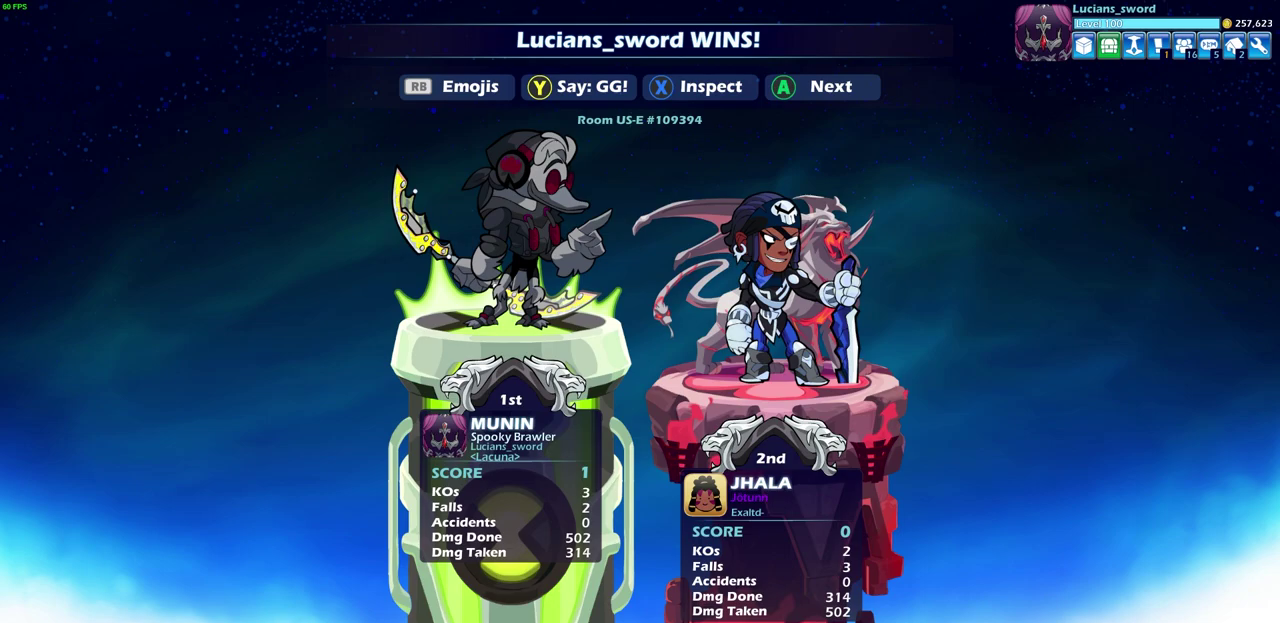
{"dt_ms": 500, "buttons": [], "left_stick": "center", "right_stick": "center", "events": []}
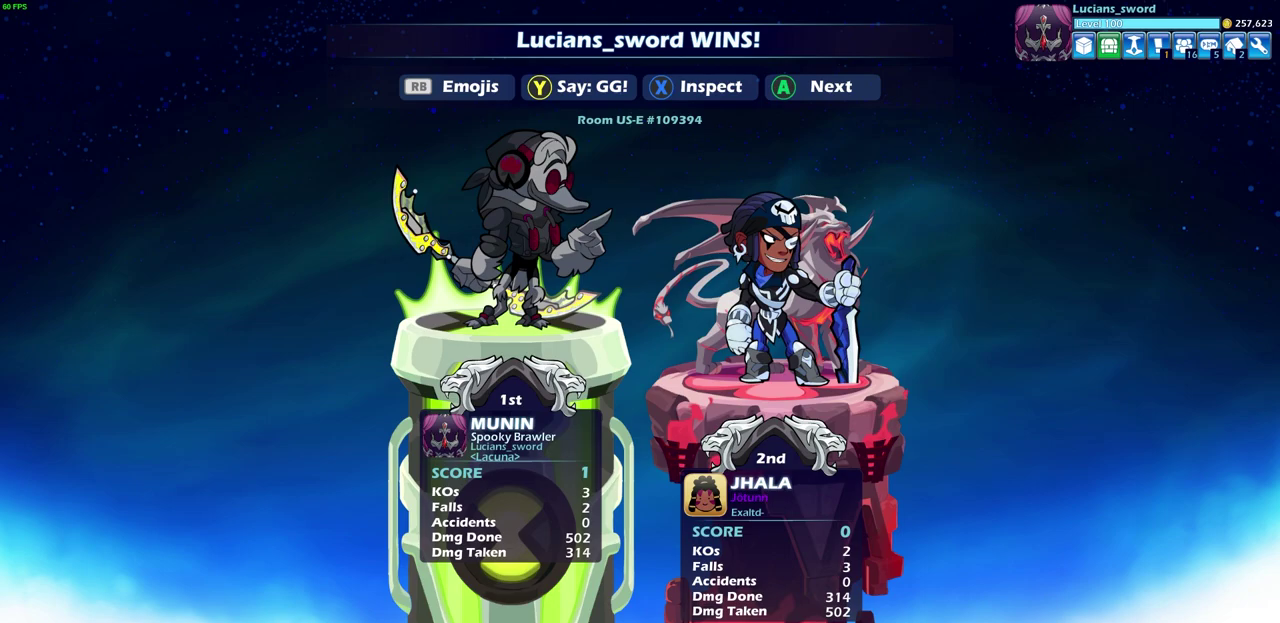
{"dt_ms": 500, "buttons": [], "left_stick": "center", "right_stick": "center", "events": []}
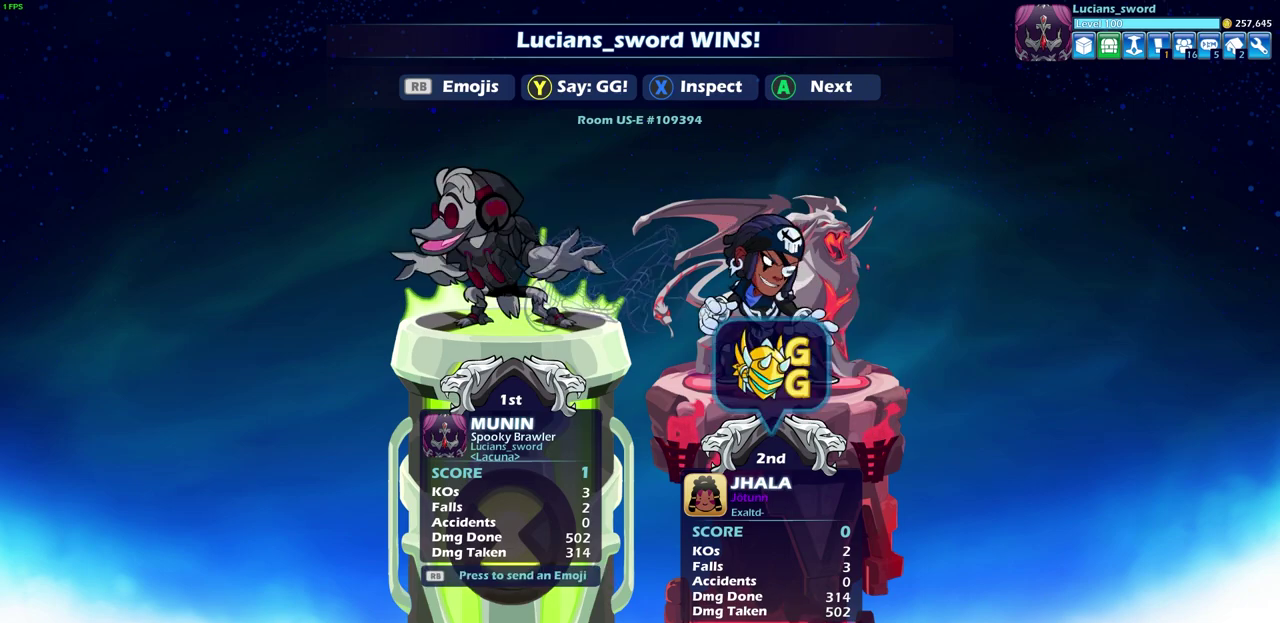
{"dt_ms": 700, "buttons": ["TRIANGLE"], "left_stick": "center", "right_stick": "center", "events": [[633, "TRIANGLE", "down"]]}
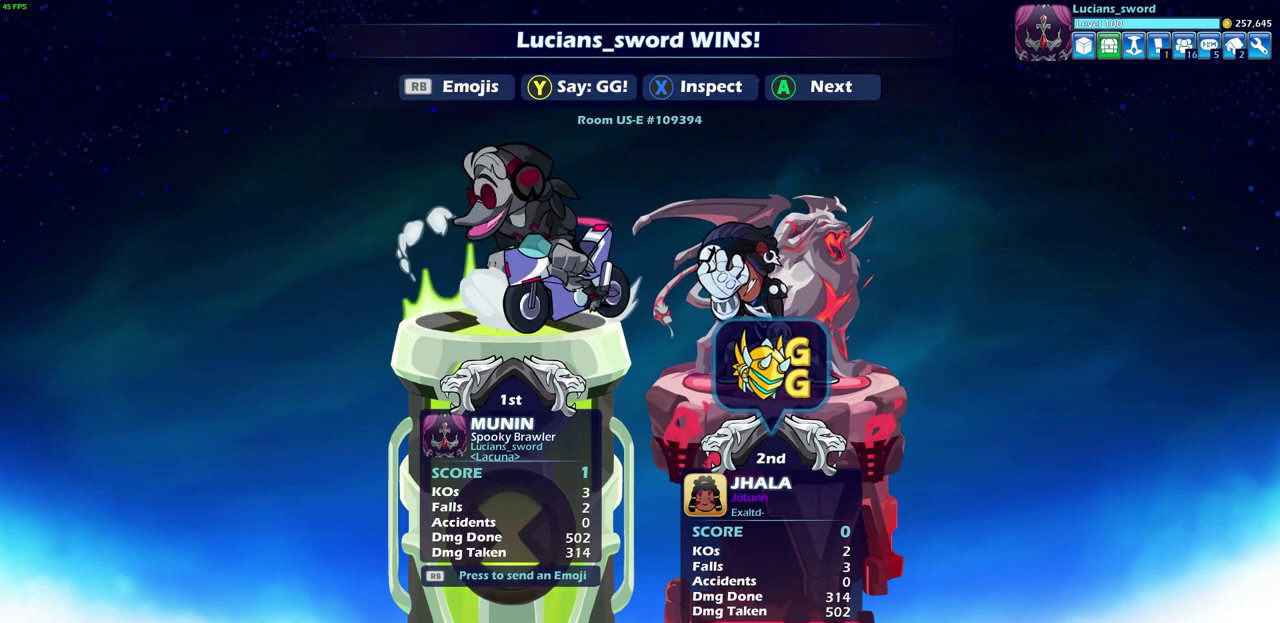
{"dt_ms": 300, "buttons": [], "left_stick": "center", "right_stick": "center", "events": [[17, "TRIANGLE", "up"]]}
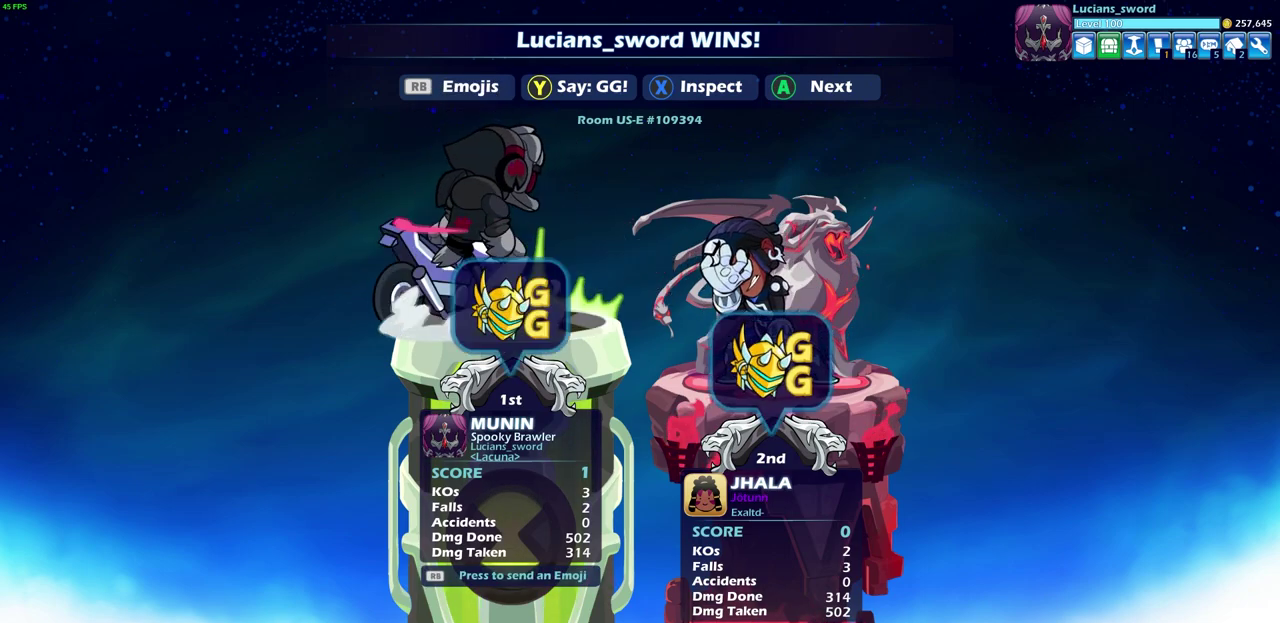
{"dt_ms": 300, "buttons": [], "left_stick": "center", "right_stick": "center", "events": []}
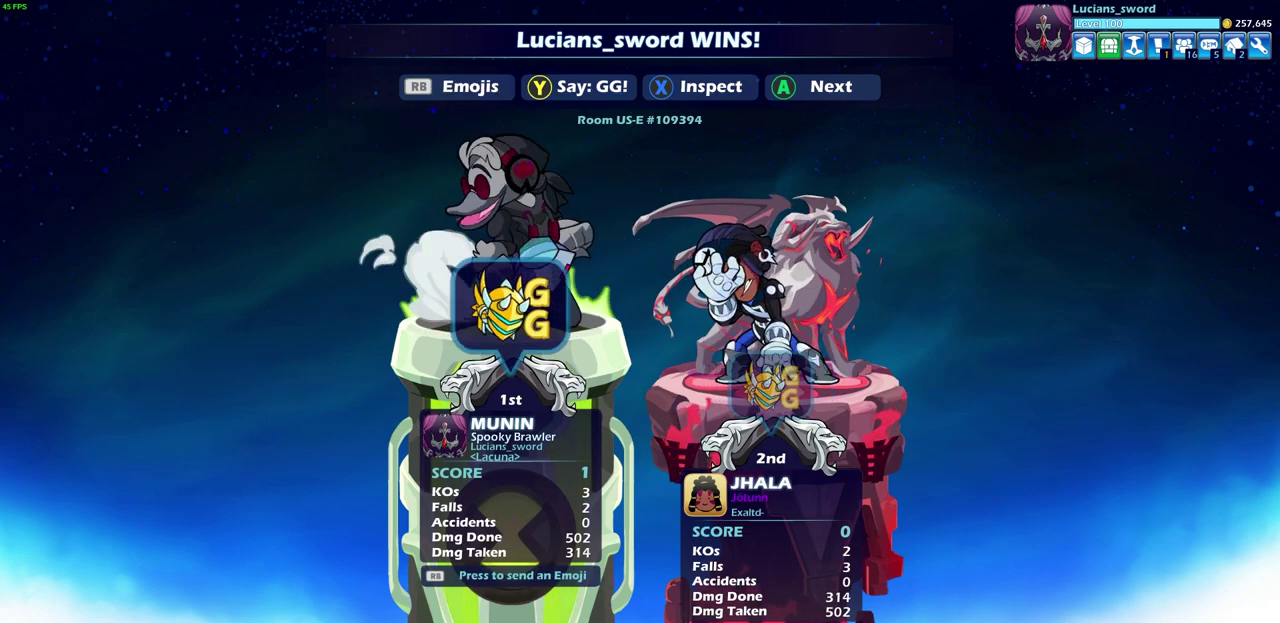
{"dt_ms": 700, "buttons": [], "left_stick": "center", "right_stick": "center", "events": []}
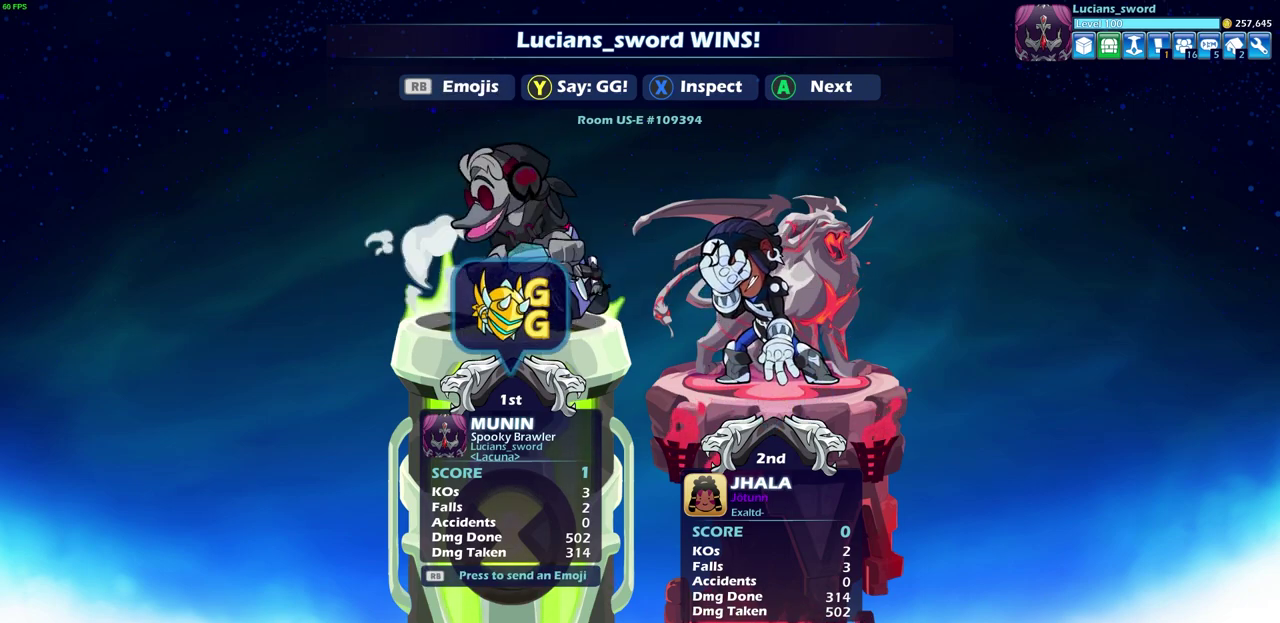
{"dt_ms": 600, "buttons": [], "left_stick": "center", "right_stick": "center", "events": [[383, "CROSS", "down"], [500, "CROSS", "up"]]}
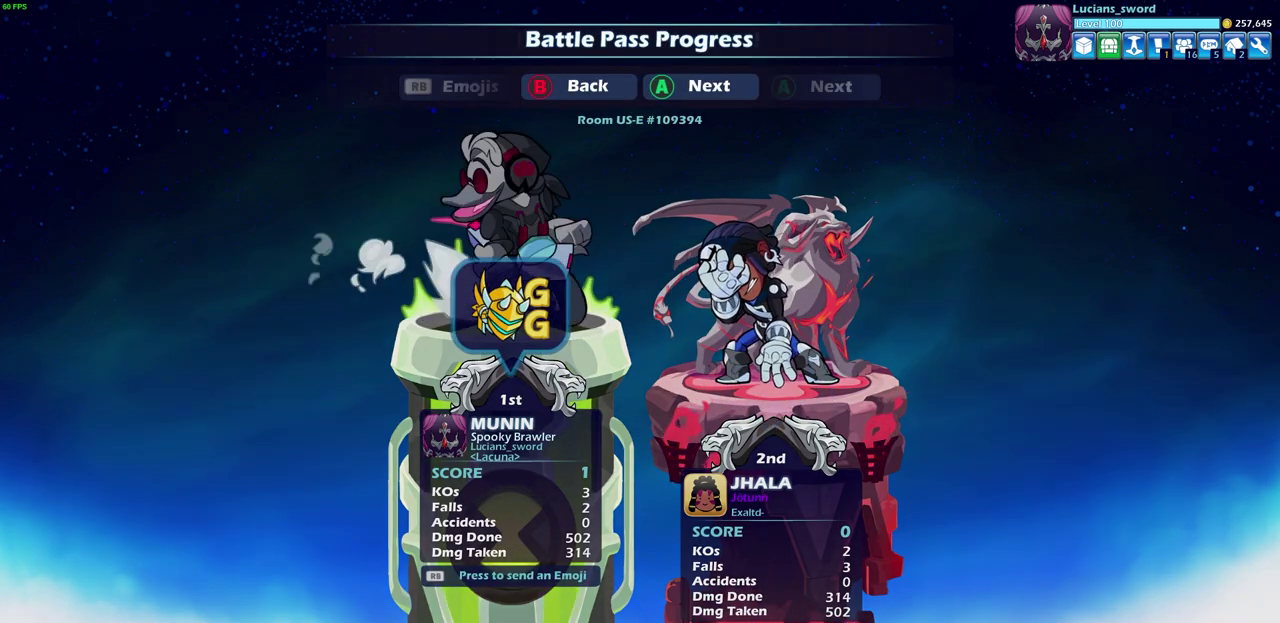
{"dt_ms": 400, "buttons": [], "left_stick": "center", "right_stick": "center", "events": []}
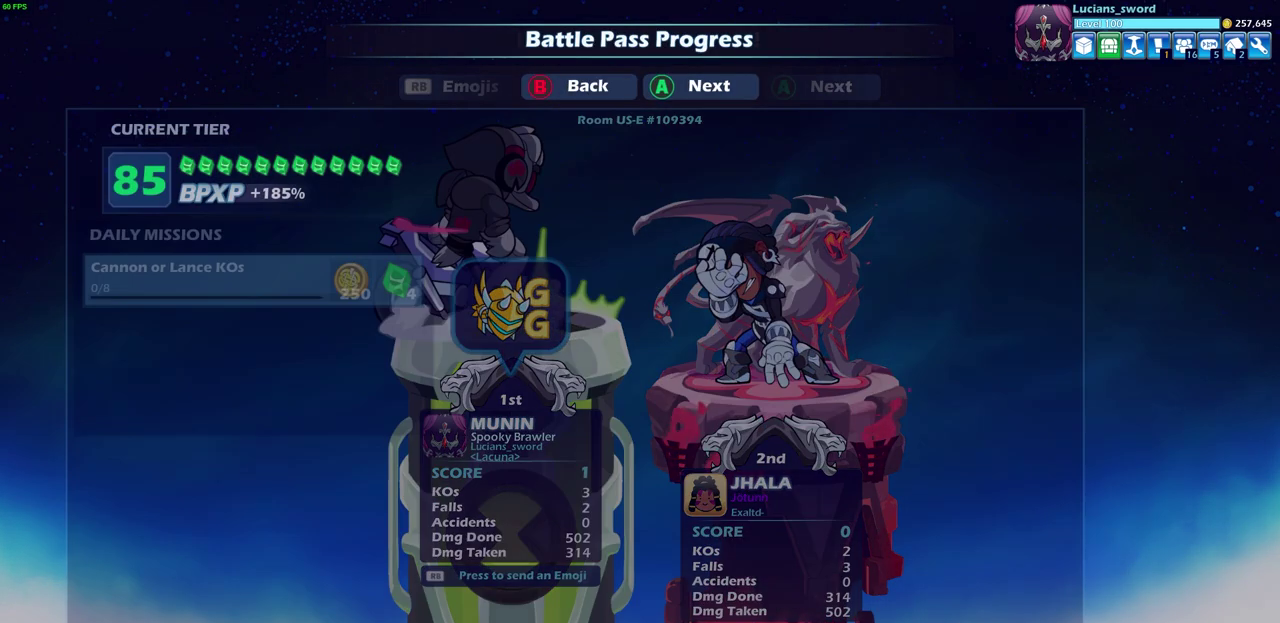
{"dt_ms": 400, "buttons": [], "left_stick": "center", "right_stick": "center", "events": []}
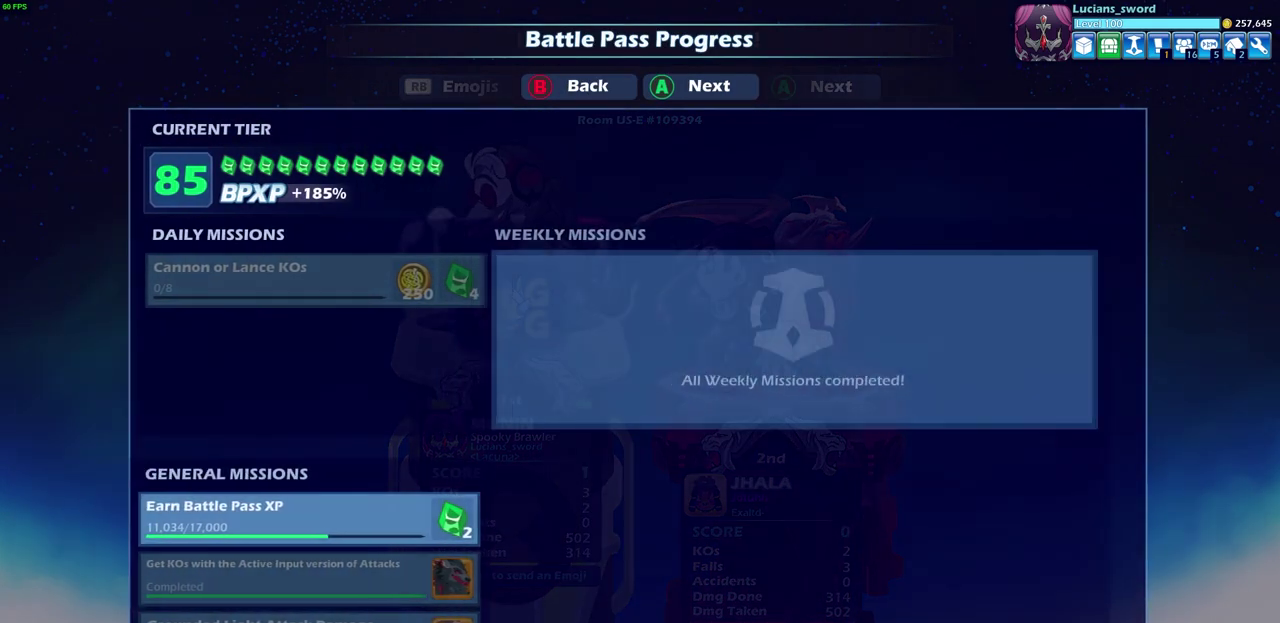
{"dt_ms": 600, "buttons": [], "left_stick": "center", "right_stick": "center", "events": []}
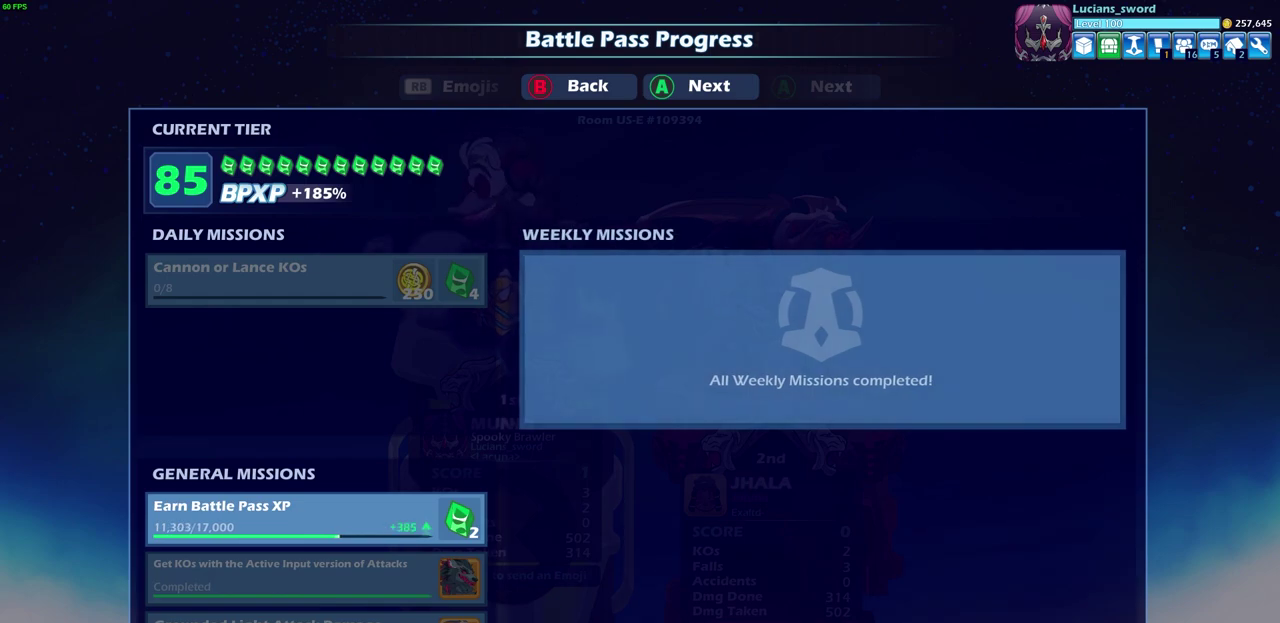
{"dt_ms": 500, "buttons": ["CROSS"], "left_stick": "center", "right_stick": "center", "events": [[500, "CROSS", "down"]]}
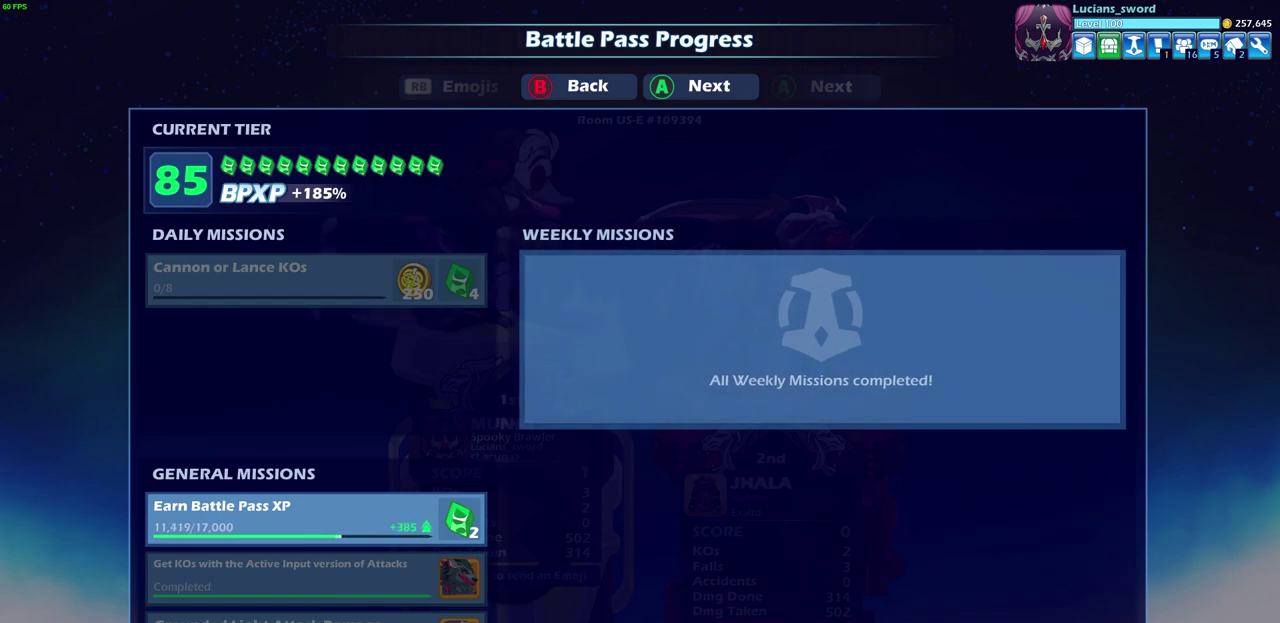
{"dt_ms": 500, "buttons": [], "left_stick": "center", "right_stick": "center", "events": [[117, "CROSS", "up"]]}
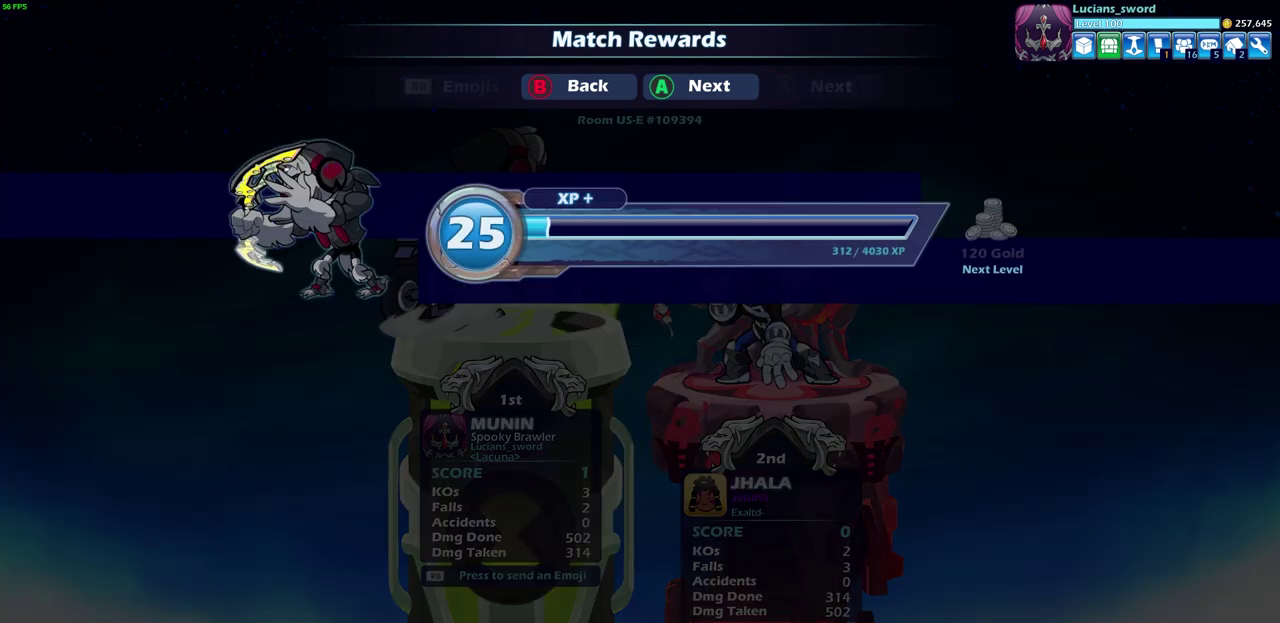
{"dt_ms": 500, "buttons": [], "left_stick": "center", "right_stick": "center", "events": [[100, "CROSS", "down"], [267, "CROSS", "up"]]}
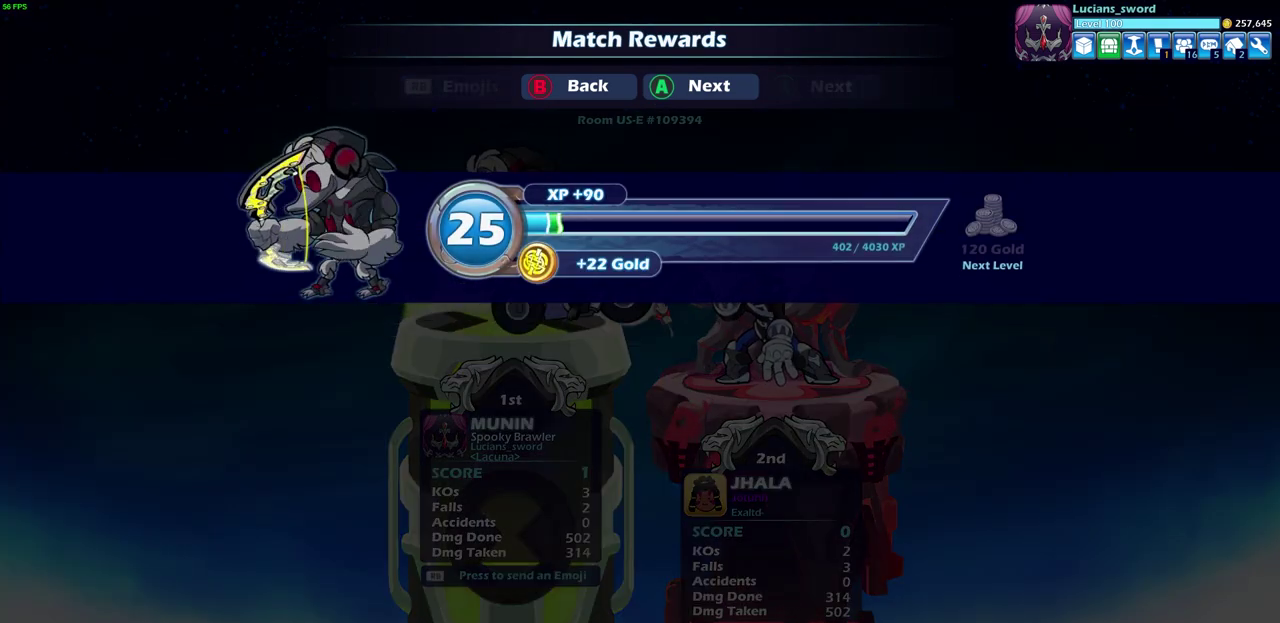
{"dt_ms": 600, "buttons": [], "left_stick": "center", "right_stick": "center", "events": [[383, "CROSS", "down"], [517, "CROSS", "up"]]}
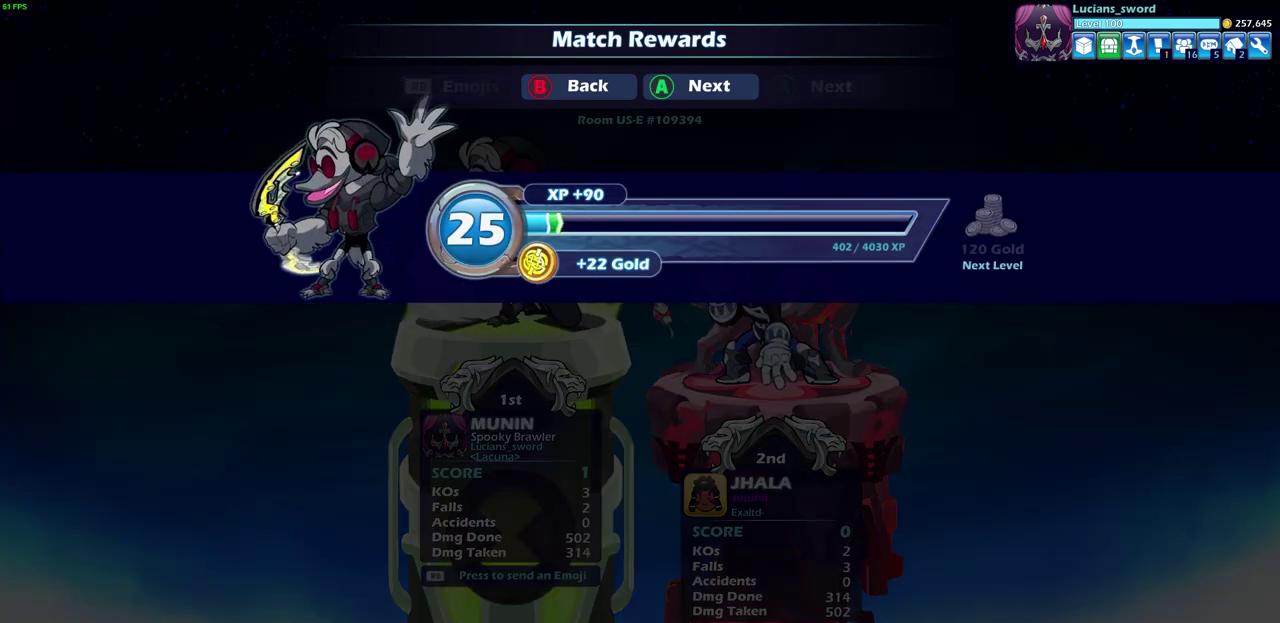
{"dt_ms": 400, "buttons": [], "left_stick": "center", "right_stick": "center", "events": []}
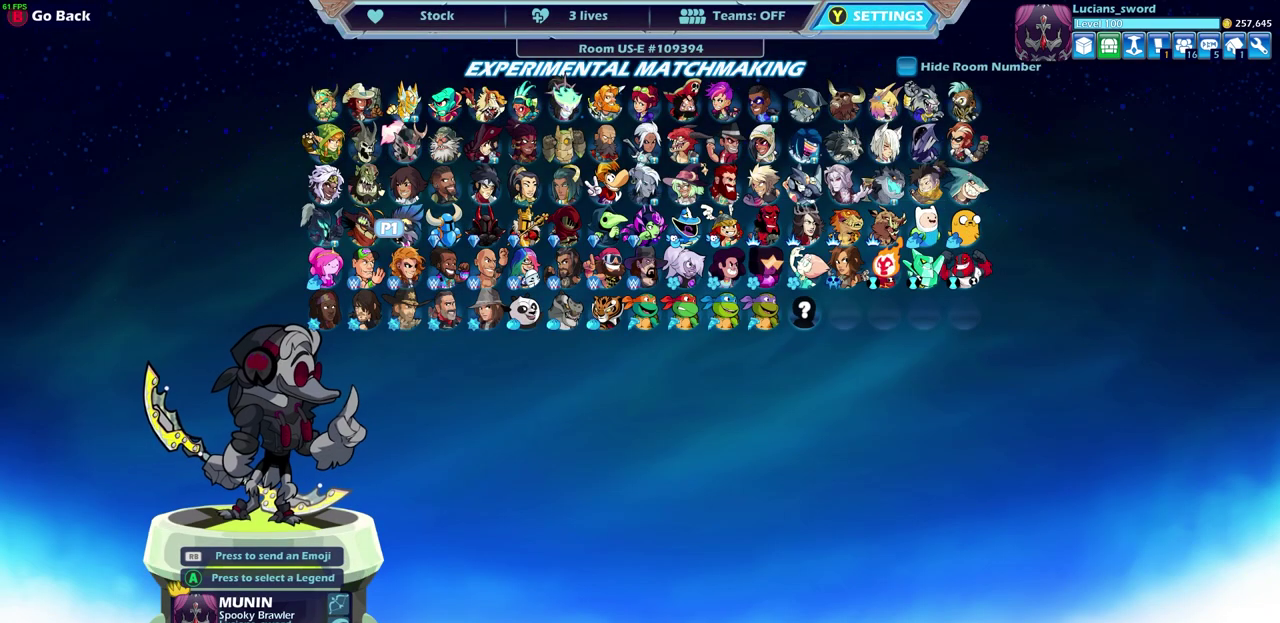
{"dt_ms": 500, "buttons": [], "left_stick": "center", "right_stick": "center", "events": []}
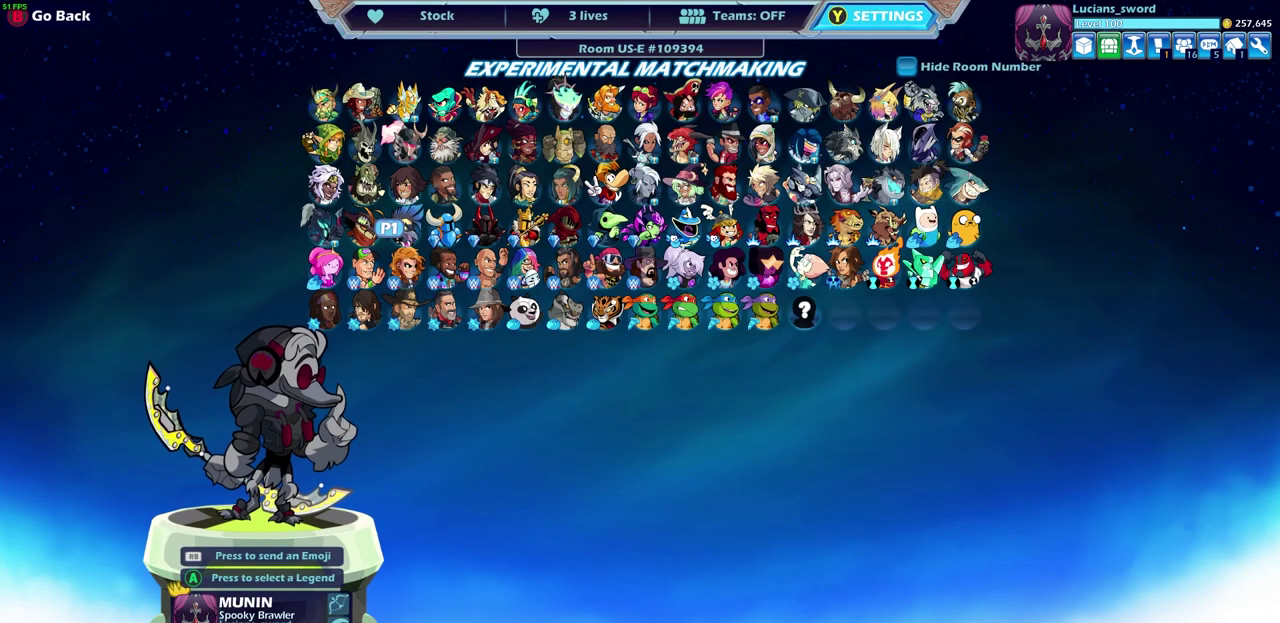
{"dt_ms": 700, "buttons": [], "left_stick": "center", "right_stick": "center", "events": [[267, "DPAD_LEFT", "down"], [400, "DPAD_LEFT", "up"], [600, "DPAD_LEFT", "down"], [700, "DPAD_LEFT", "up"]]}
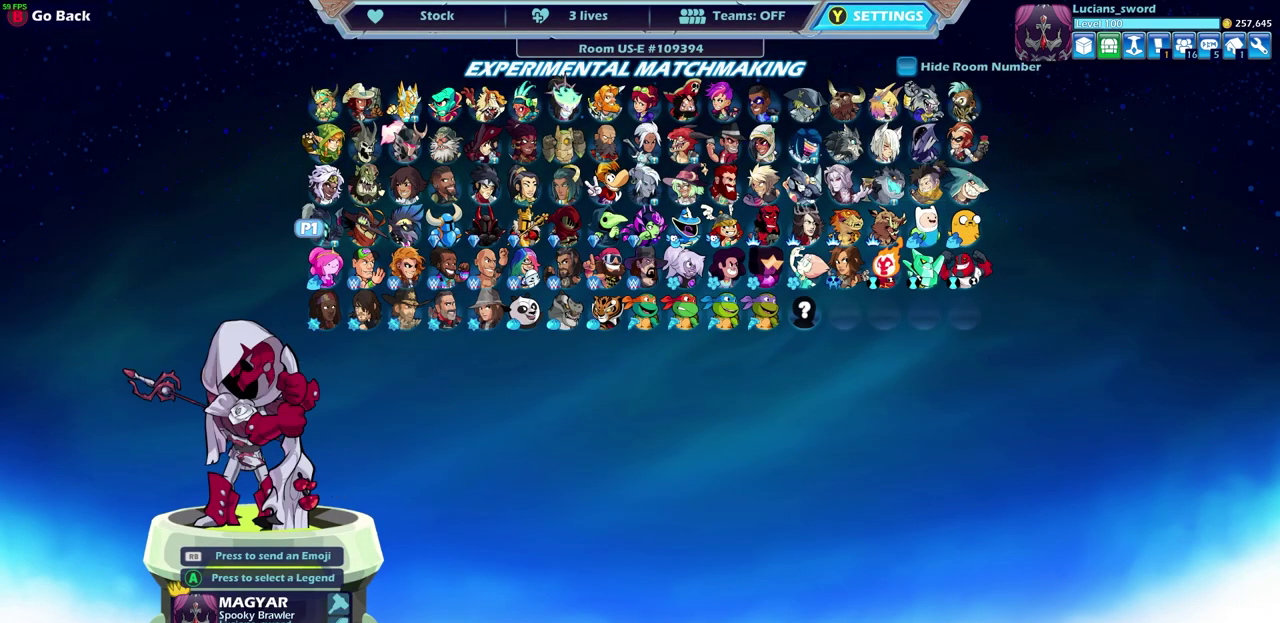
{"dt_ms": 300, "buttons": ["DPAD_RIGHT"], "left_stick": "center", "right_stick": "center", "events": [[100, "DPAD_RIGHT", "down"], [217, "DPAD_RIGHT", "up"], [300, "DPAD_RIGHT", "down"]]}
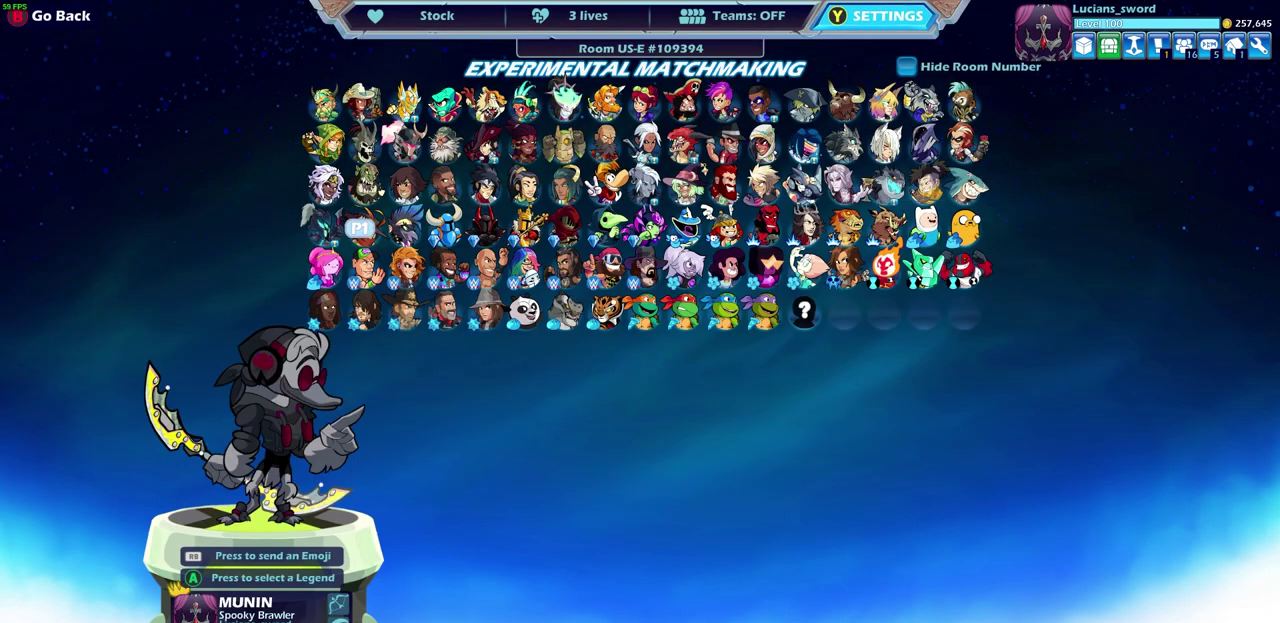
{"dt_ms": 600, "buttons": ["DPAD_LEFT"], "left_stick": "center", "right_stick": "center", "events": [[100, "DPAD_RIGHT", "up"], [200, "CROSS", "down"], [250, "CROSS", "up"], [350, "DPAD_LEFT", "down"], [467, "DPAD_LEFT", "up"], [533, "DPAD_LEFT", "down"]]}
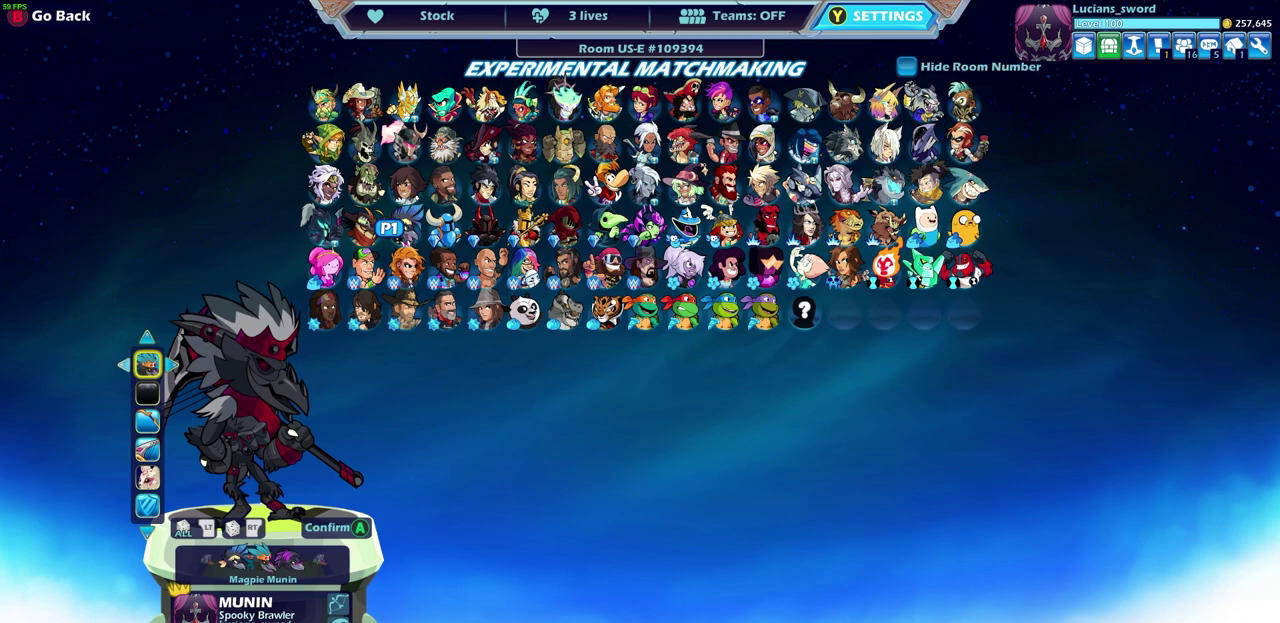
{"dt_ms": 400, "buttons": [], "left_stick": "center", "right_stick": "center", "events": [[33, "DPAD_LEFT", "up"], [100, "DPAD_LEFT", "down"], [200, "DPAD_LEFT", "up"]]}
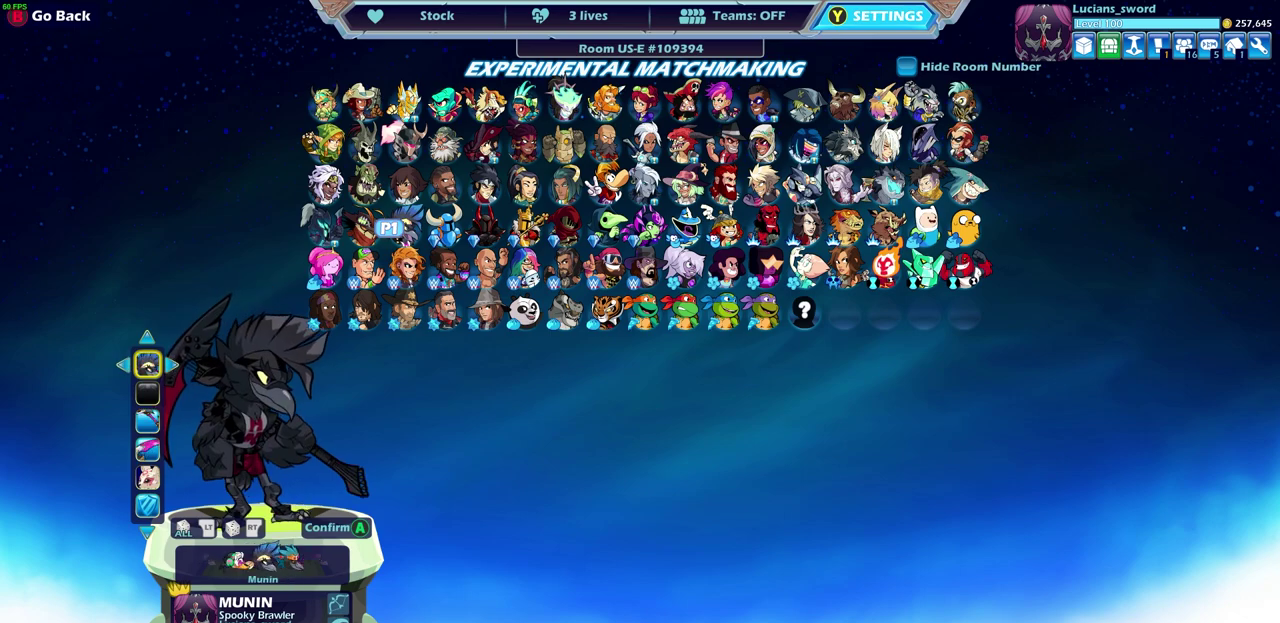
{"dt_ms": 500, "buttons": [], "left_stick": "center", "right_stick": "center", "events": []}